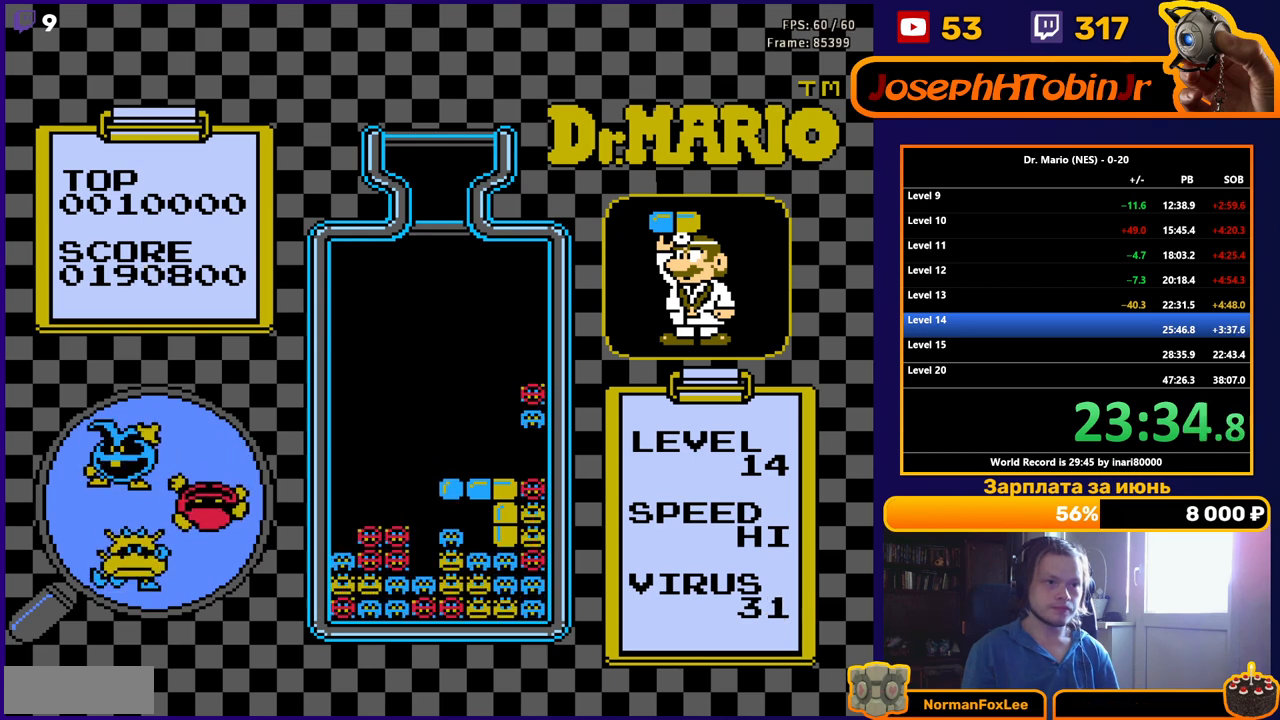
Gameplay with a controller (Nintendo layout); each line is a JSON object with the inputs held at the frame after it. "events" lists button and stick changes between this image and that frame as [ms after this image, input, new state], when the widget could be followed in between. Not read: L3 R3.
{"buttons": [], "events": []}
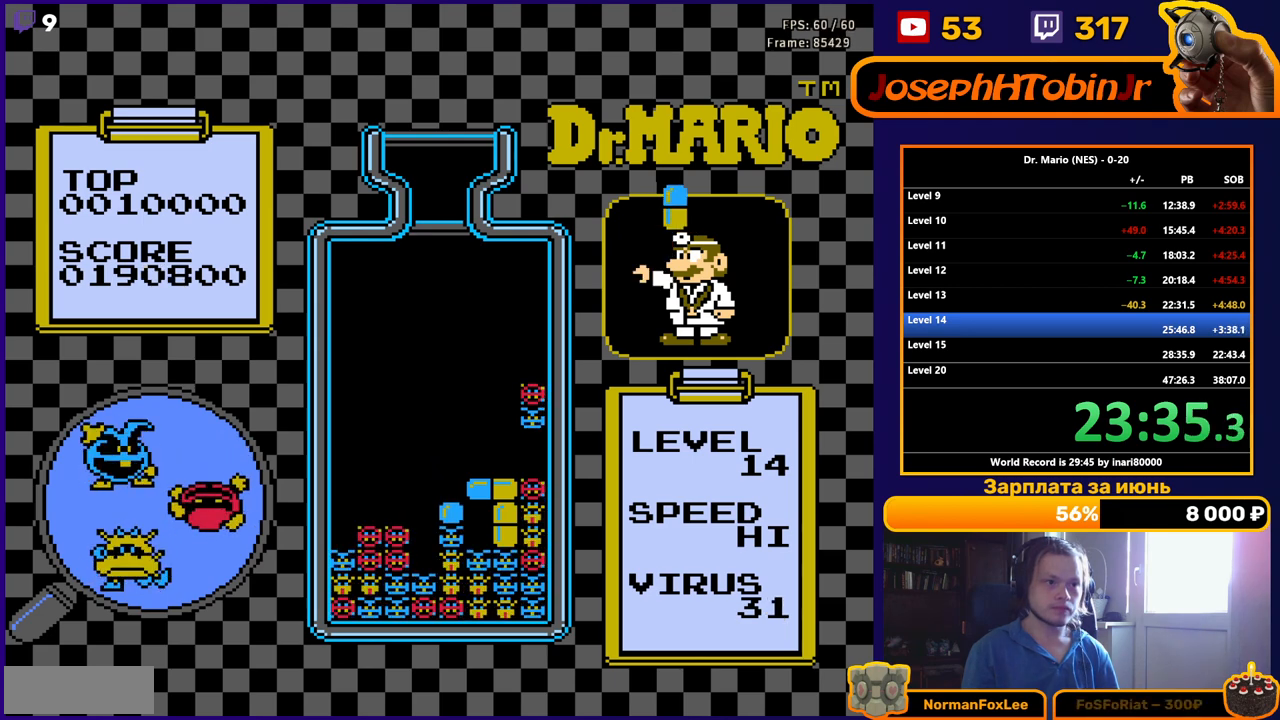
{"buttons": [], "events": [[383, "DPAD_RIGHT", "down"], [467, "DPAD_RIGHT", "up"]]}
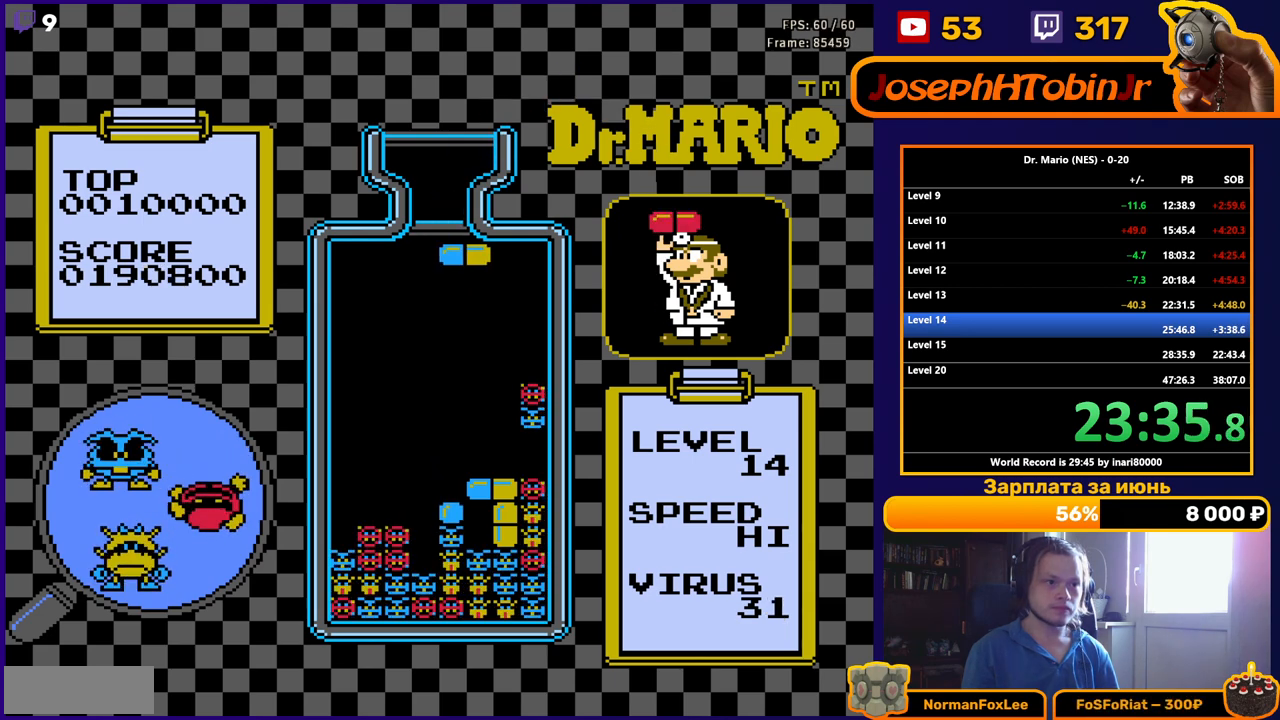
{"buttons": ["DPAD_DOWN"], "events": [[17, "DPAD_RIGHT", "down"], [83, "DPAD_RIGHT", "up"], [183, "DPAD_DOWN", "down"]]}
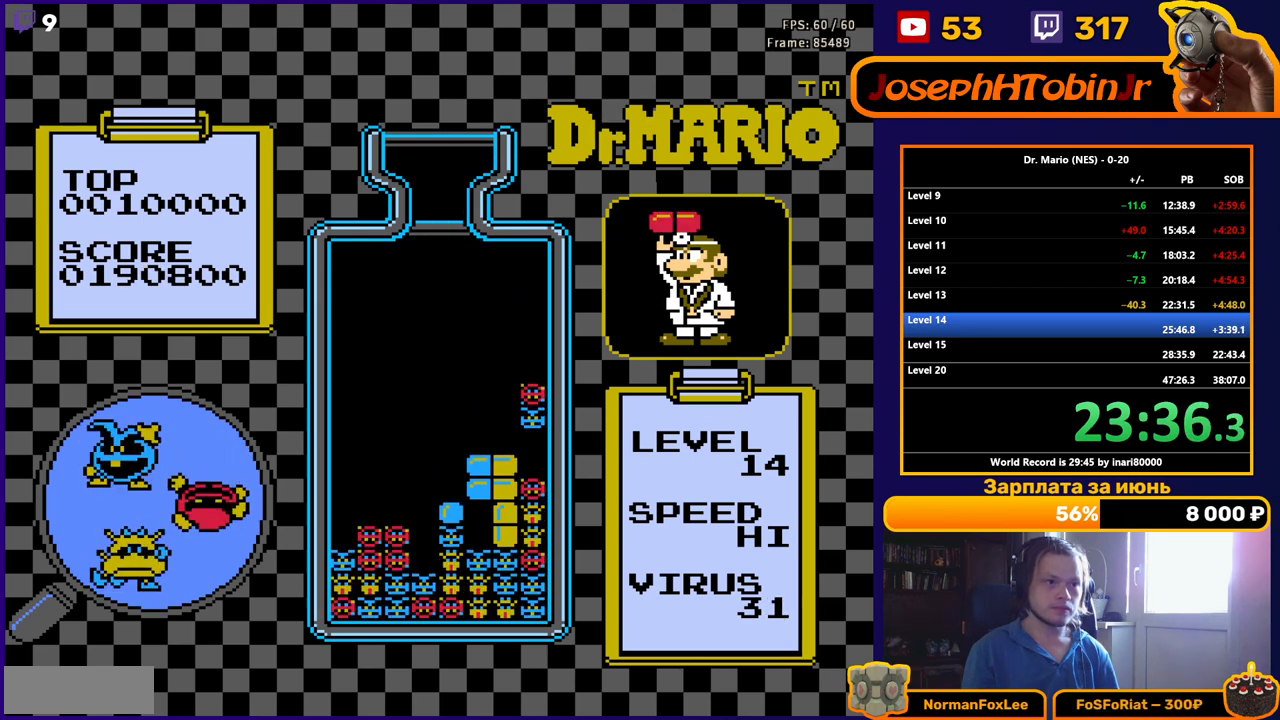
{"buttons": [], "events": [[200, "DPAD_DOWN", "up"]]}
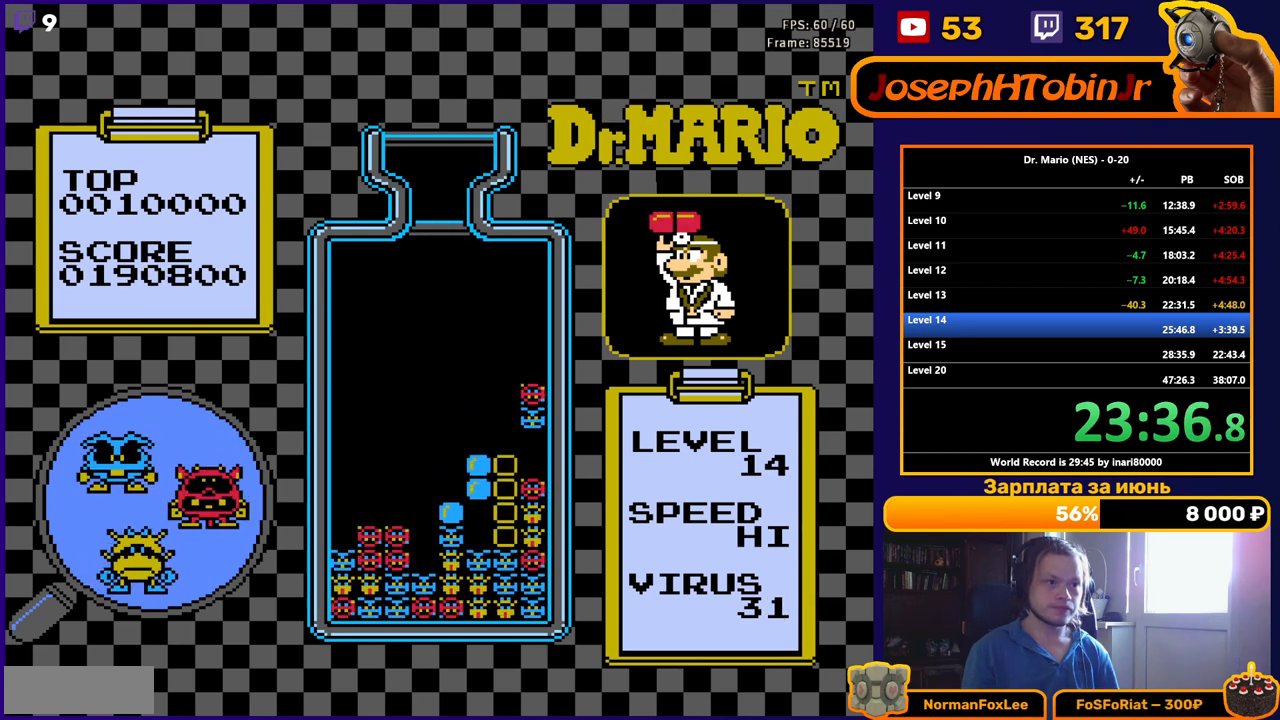
{"buttons": ["DPAD_RIGHT"], "events": [[17, "DPAD_RIGHT", "down"]]}
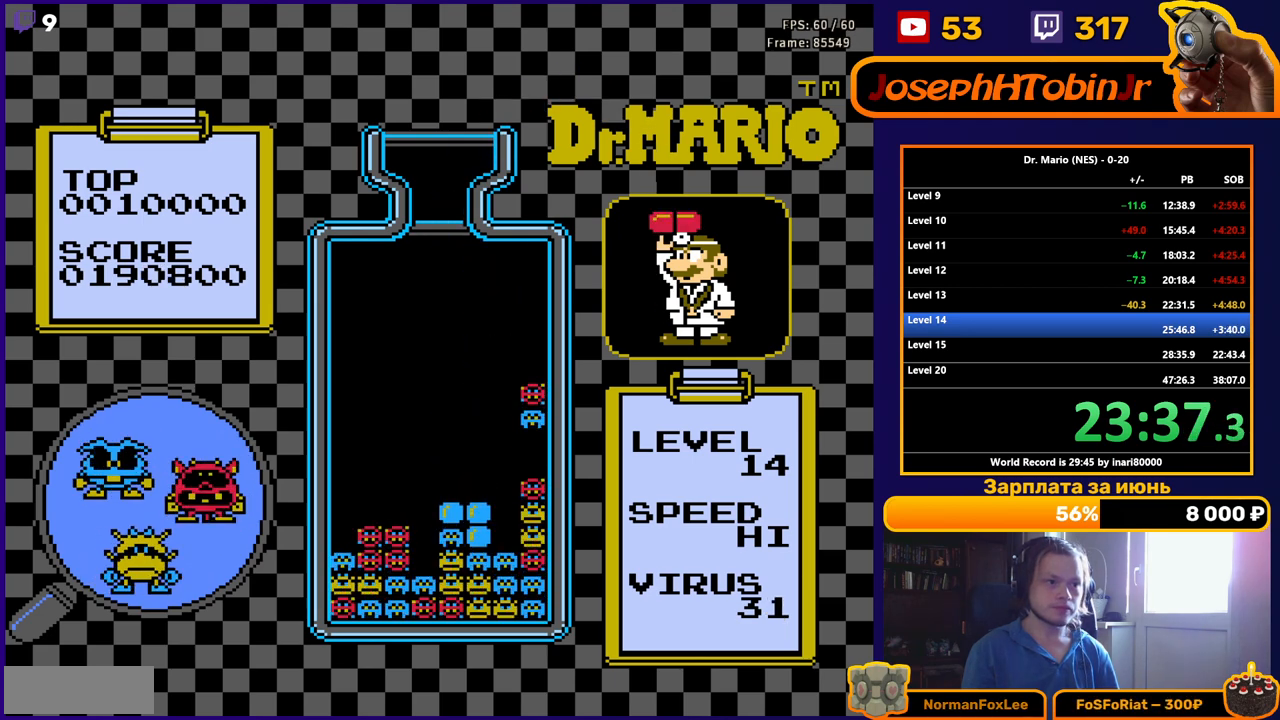
{"buttons": ["DPAD_RIGHT"], "events": []}
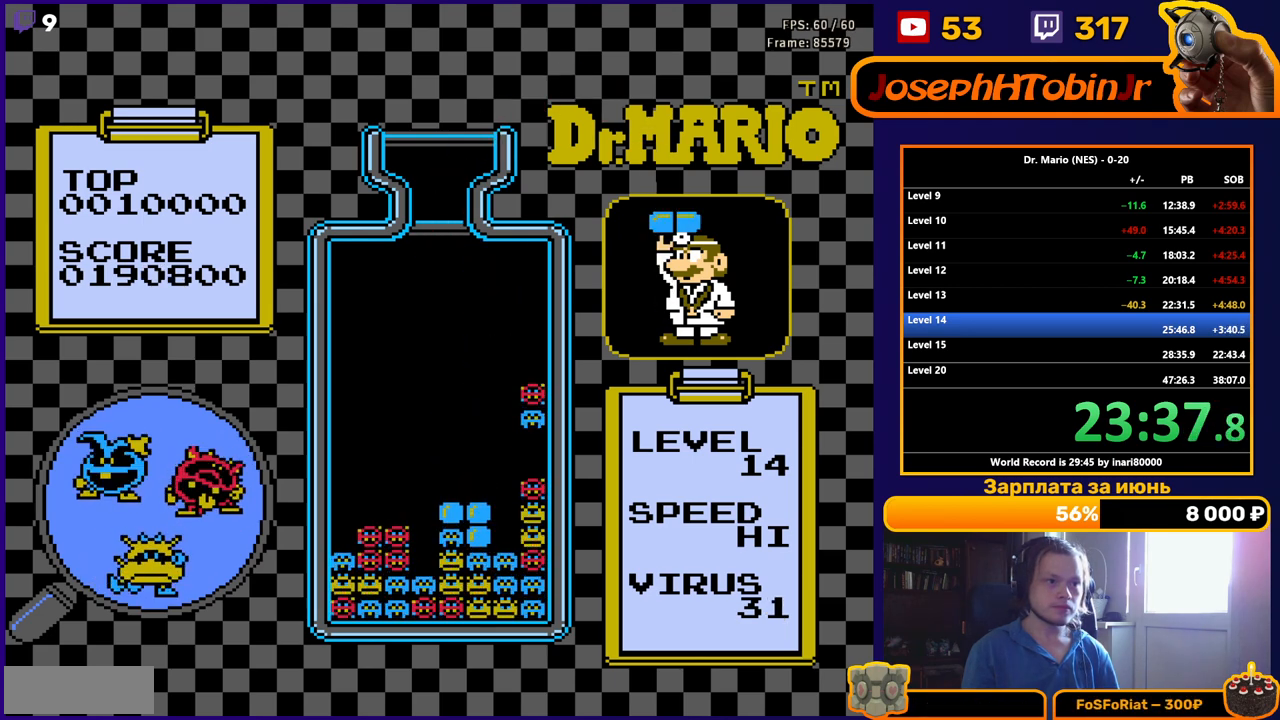
{"buttons": ["DPAD_RIGHT"], "events": [[83, "B", "down"], [217, "B", "up"]]}
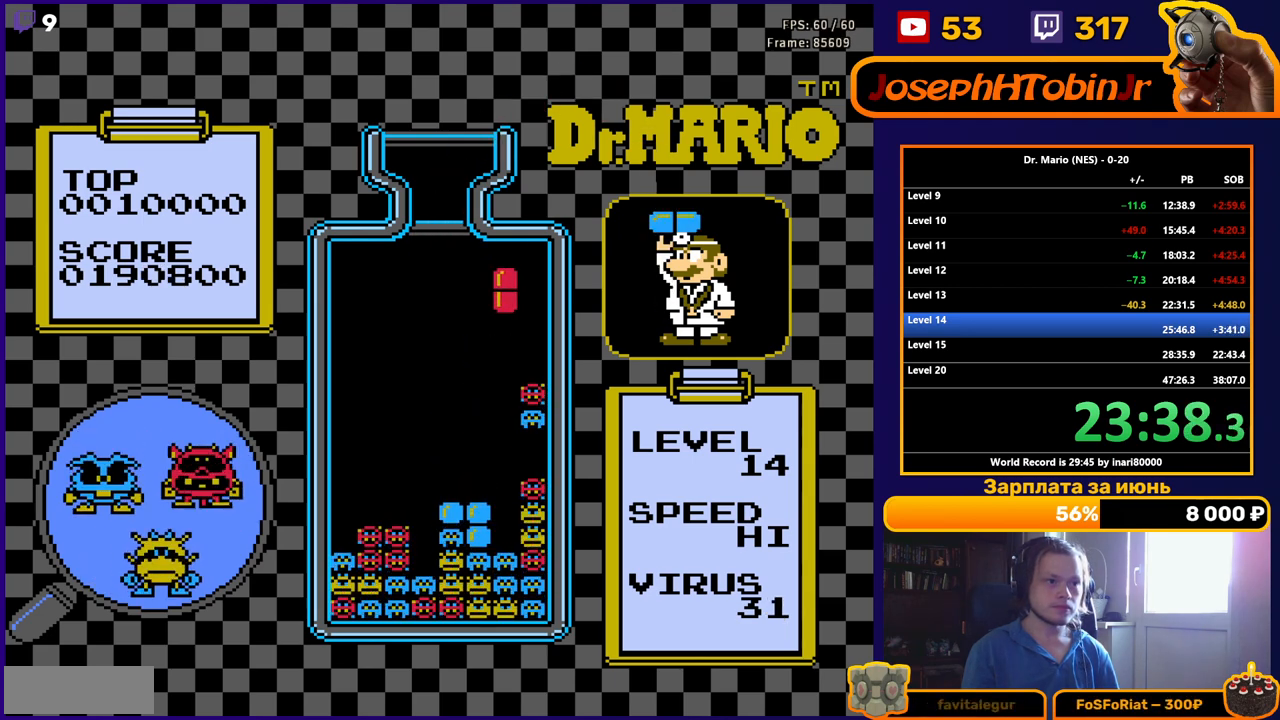
{"buttons": ["DPAD_RIGHT"], "events": [[133, "DPAD_RIGHT", "up"], [150, "DPAD_DOWN", "down"], [350, "DPAD_DOWN", "up"], [433, "DPAD_RIGHT", "down"]]}
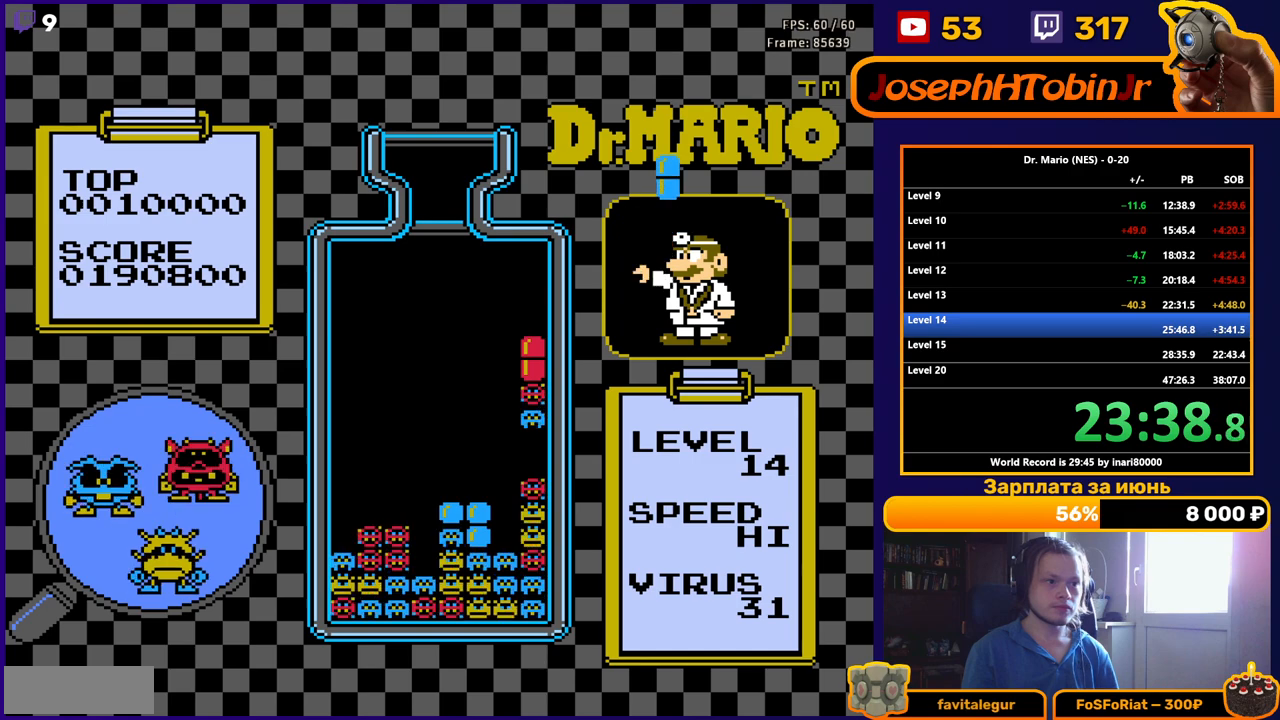
{"buttons": [], "events": [[117, "DPAD_RIGHT", "up"], [333, "DPAD_RIGHT", "down"], [433, "DPAD_RIGHT", "up"]]}
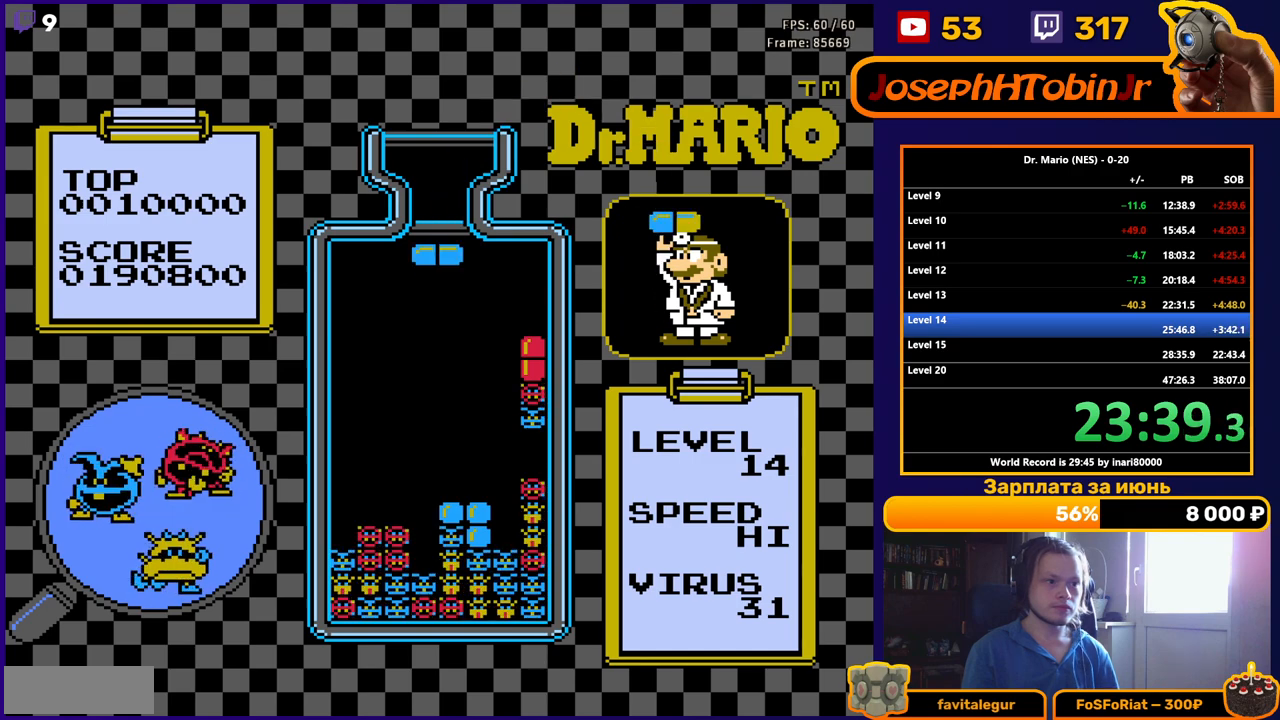
{"buttons": ["DPAD_DOWN"], "events": [[183, "DPAD_RIGHT", "down"], [233, "DPAD_RIGHT", "up"], [383, "DPAD_DOWN", "down"]]}
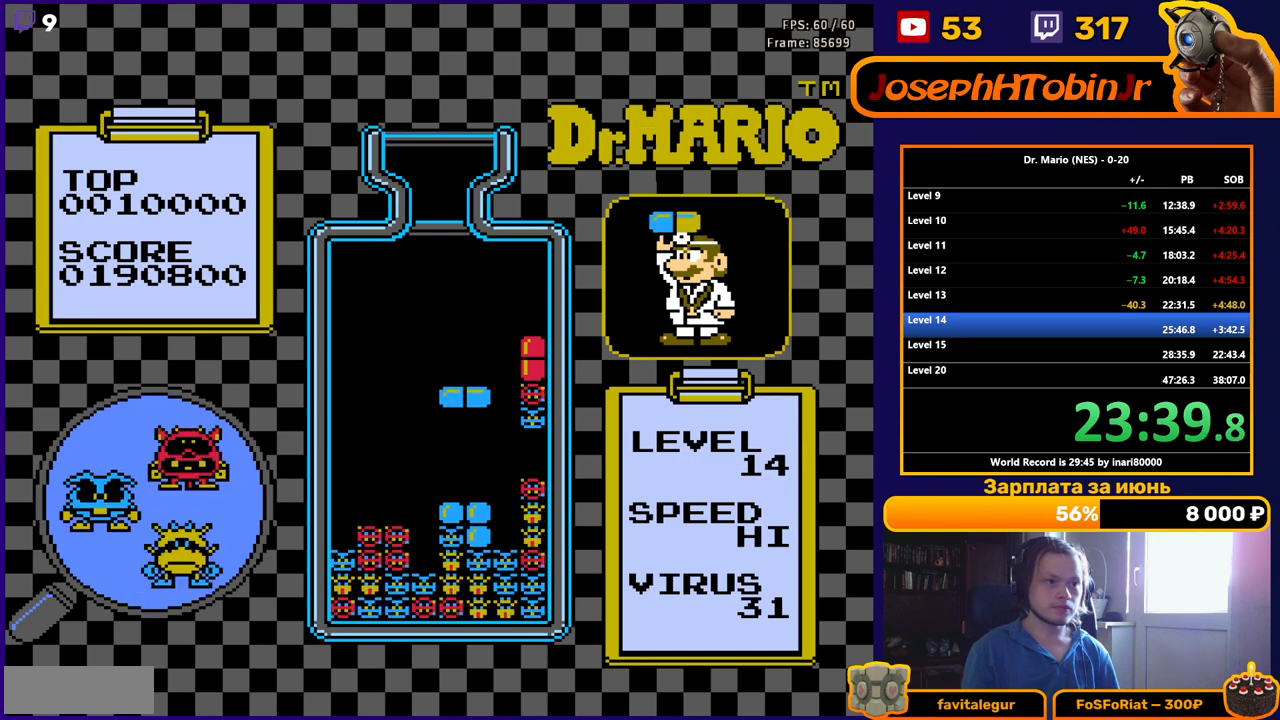
{"buttons": [], "events": [[400, "DPAD_DOWN", "up"]]}
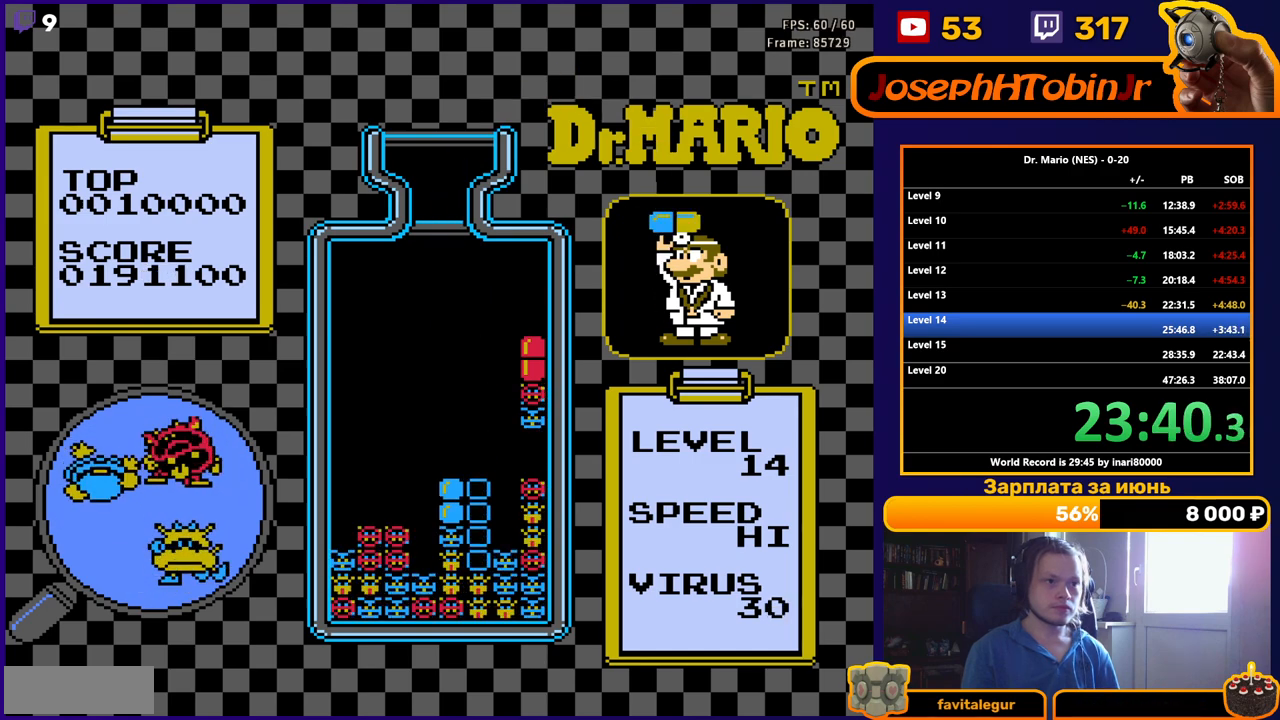
{"buttons": [], "events": []}
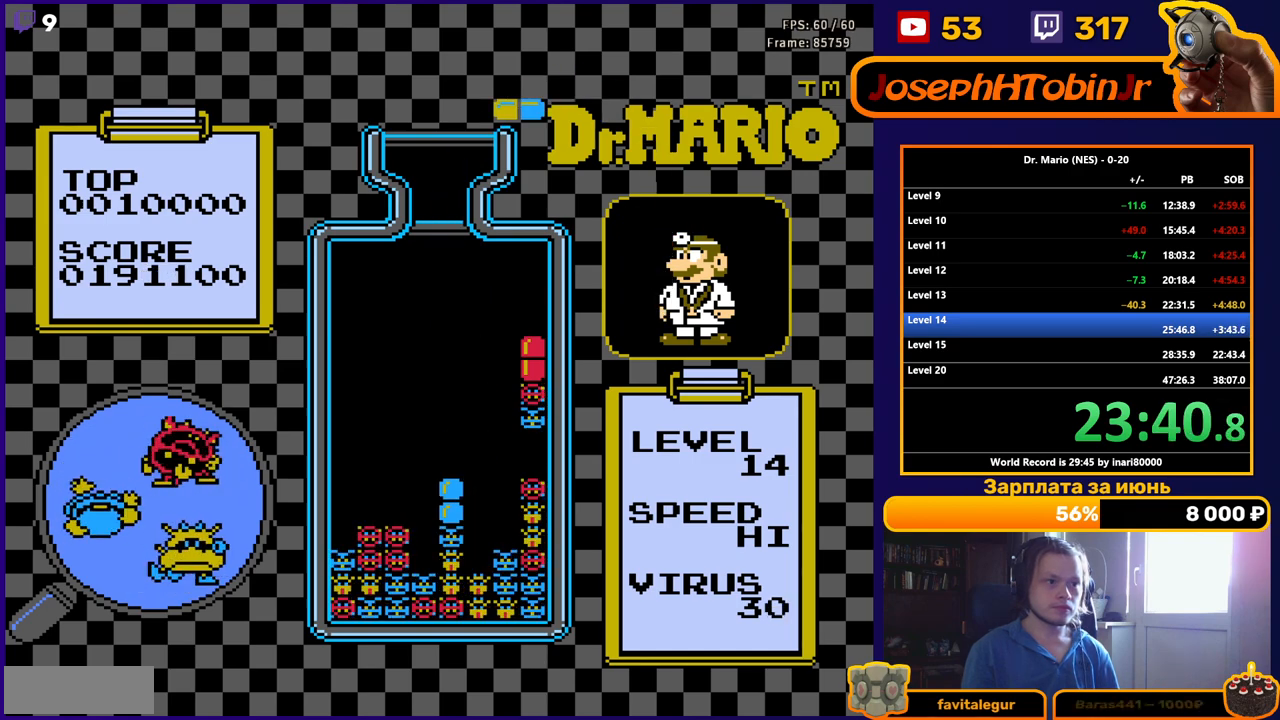
{"buttons": ["DPAD_DOWN"], "events": [[183, "DPAD_RIGHT", "down"], [300, "DPAD_RIGHT", "up"], [383, "B", "down"], [400, "DPAD_DOWN", "down"], [500, "B", "up"]]}
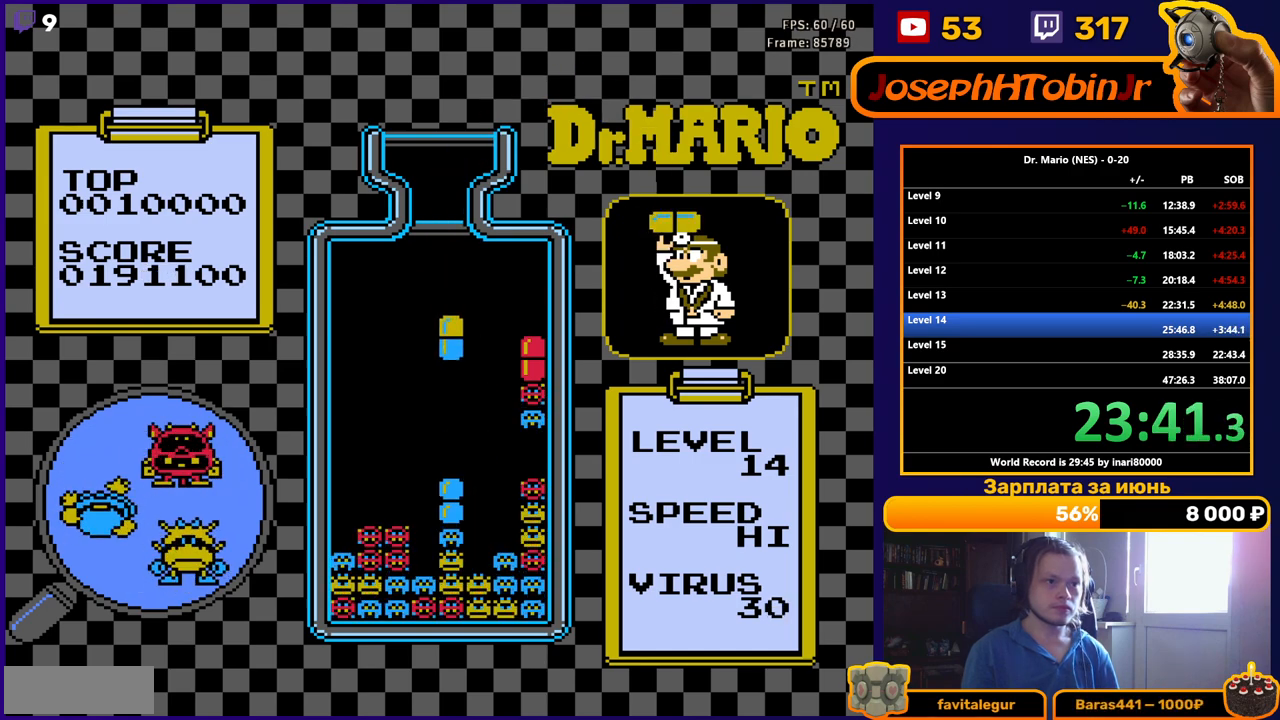
{"buttons": [], "events": [[400, "DPAD_DOWN", "up"]]}
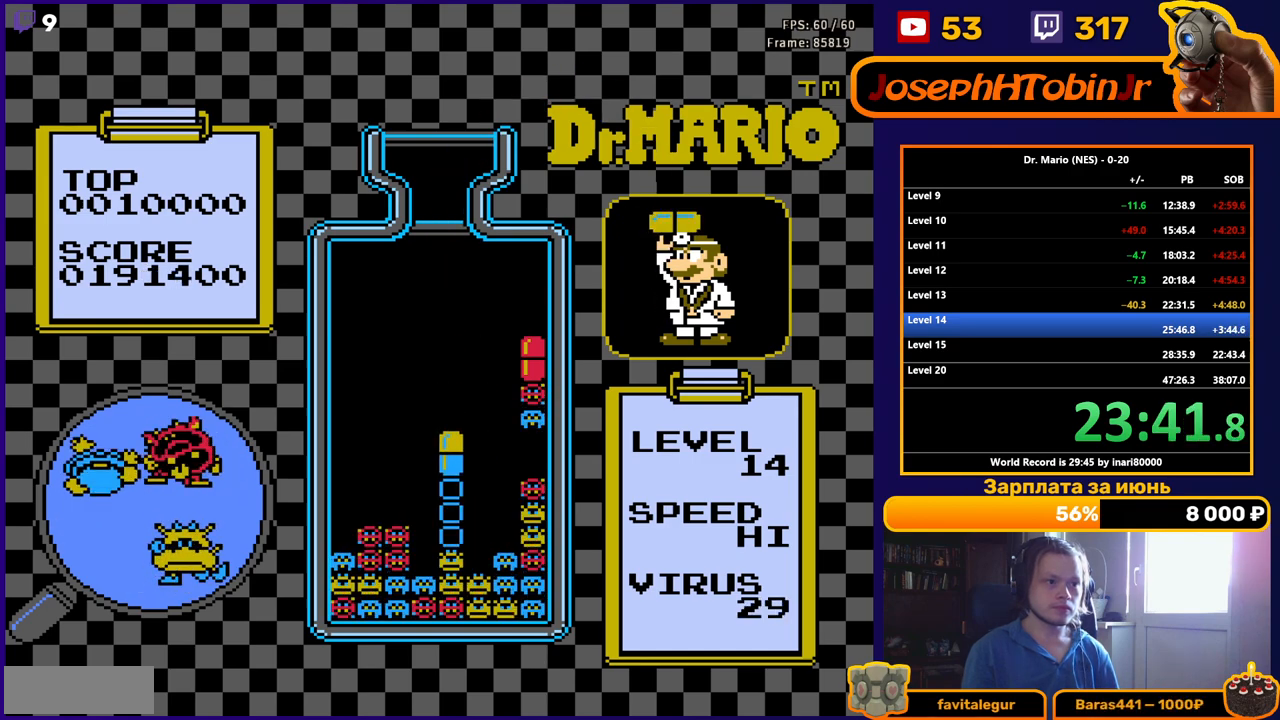
{"buttons": [], "events": [[50, "DPAD_DOWN", "down"], [200, "DPAD_DOWN", "up"]]}
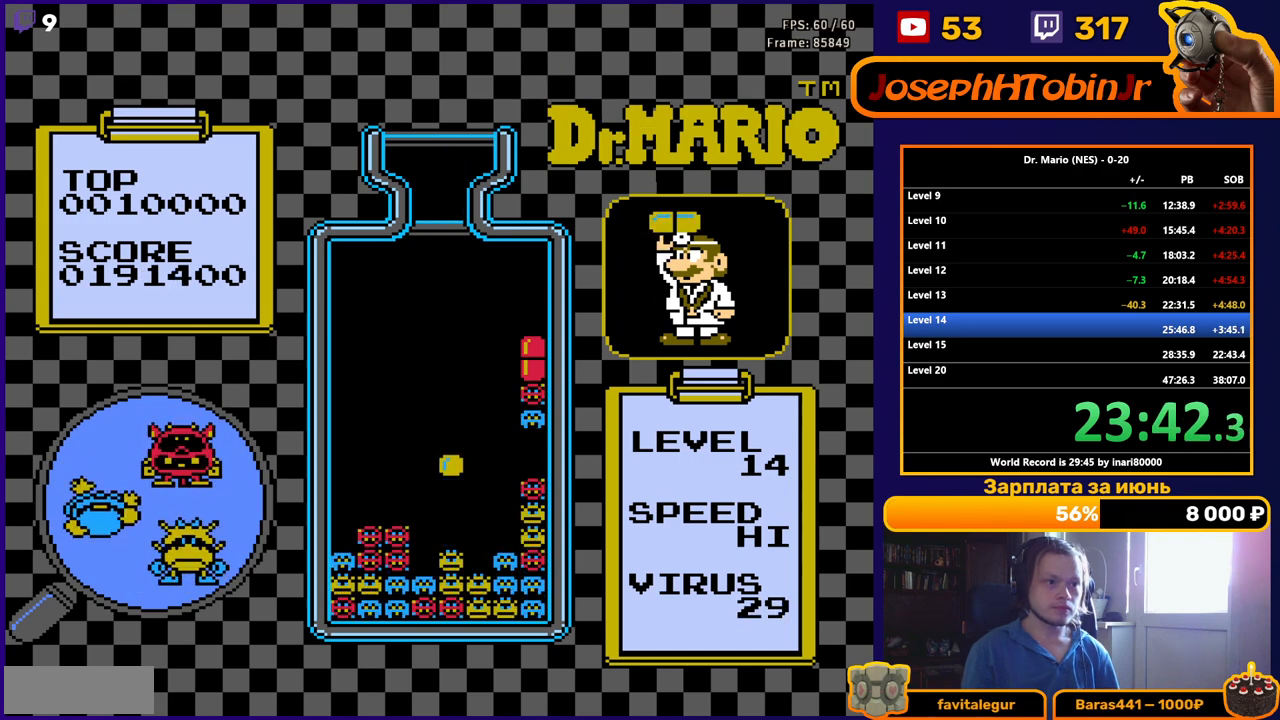
{"buttons": [], "events": []}
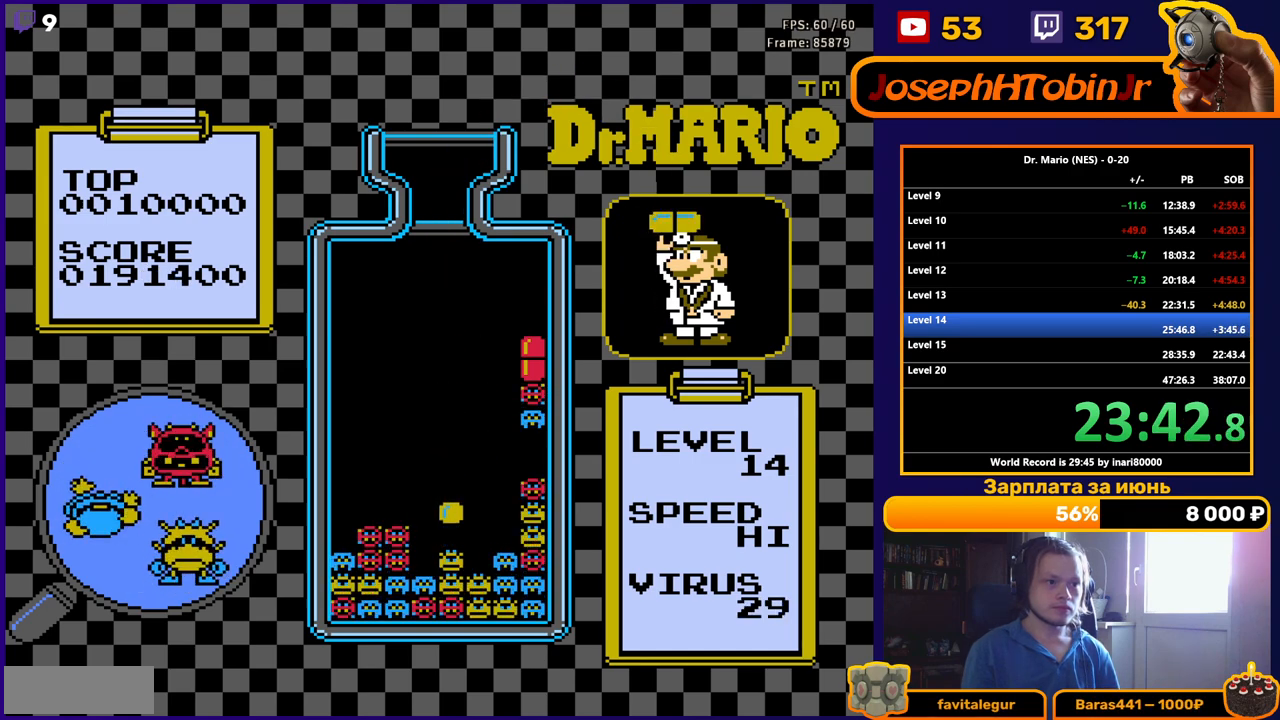
{"buttons": [], "events": []}
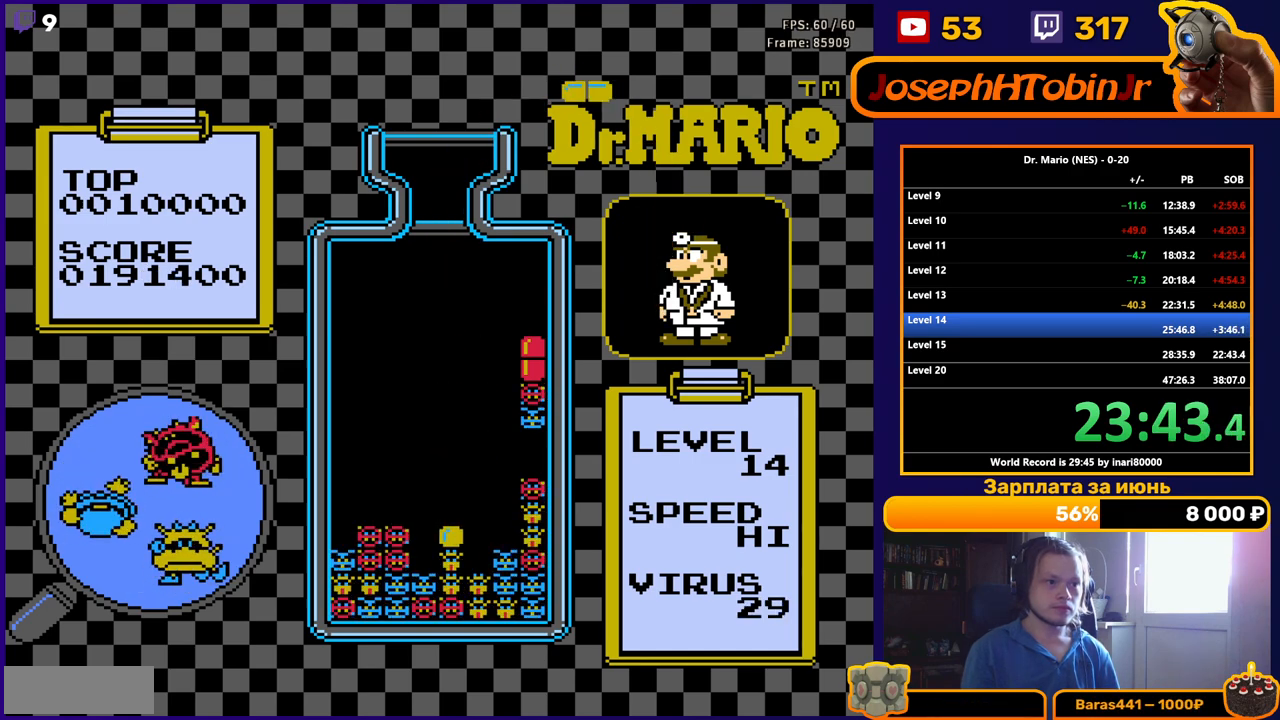
{"buttons": [], "events": [[300, "DPAD_RIGHT", "down"], [383, "DPAD_RIGHT", "up"], [433, "DPAD_RIGHT", "down"], [483, "DPAD_RIGHT", "up"]]}
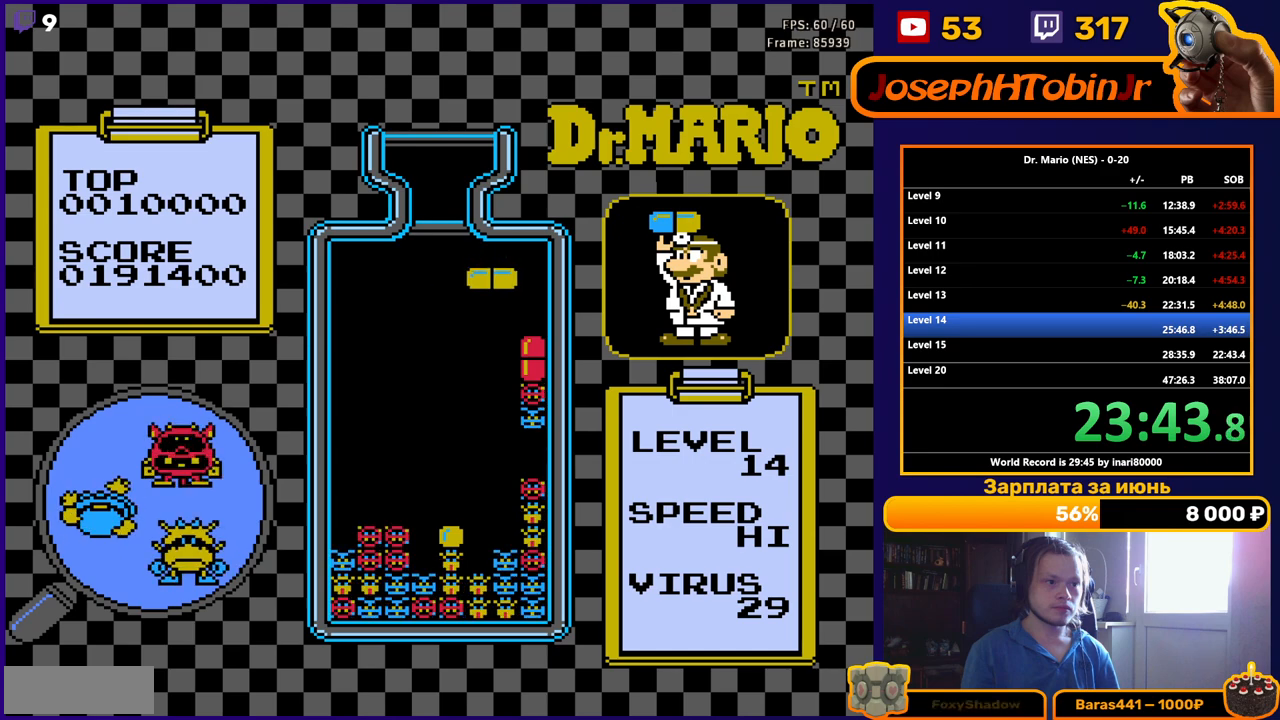
{"buttons": ["DPAD_DOWN"], "events": [[50, "DPAD_DOWN", "down"]]}
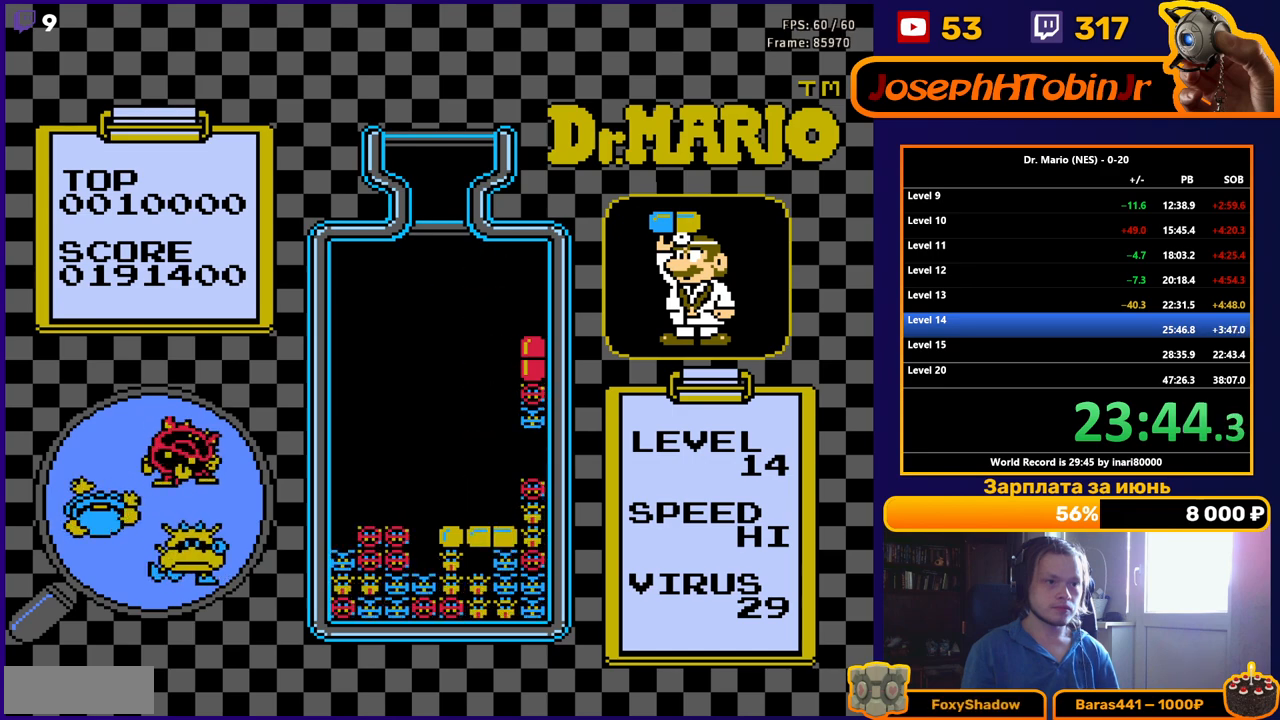
{"buttons": [], "events": [[200, "DPAD_DOWN", "up"]]}
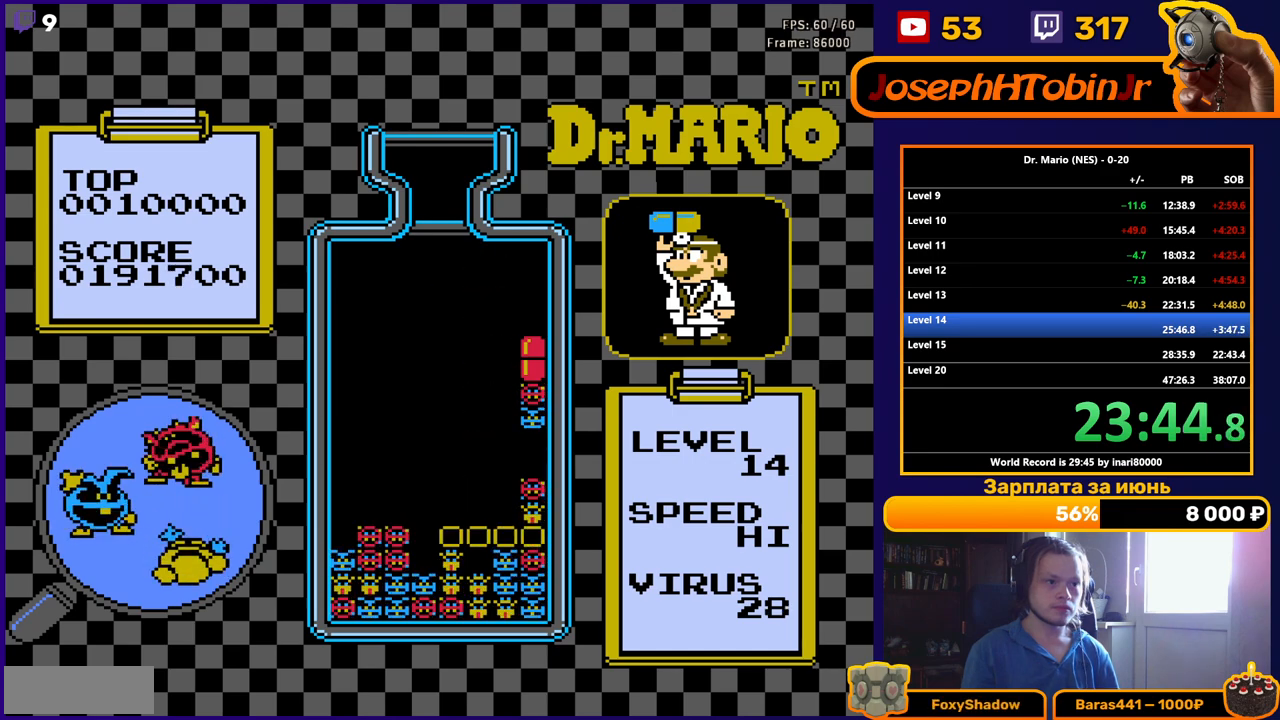
{"buttons": [], "events": []}
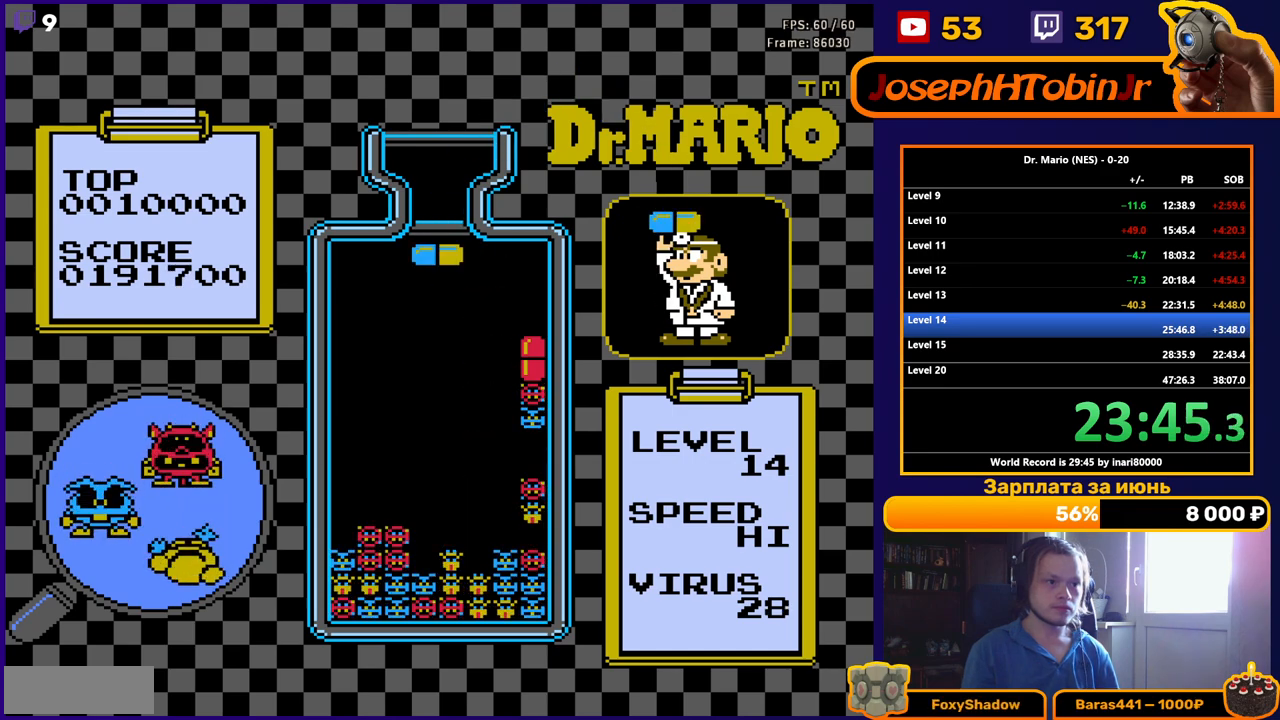
{"buttons": [], "events": [[67, "DPAD_RIGHT", "down"], [150, "DPAD_RIGHT", "up"], [267, "DPAD_RIGHT", "down"], [333, "DPAD_RIGHT", "up"]]}
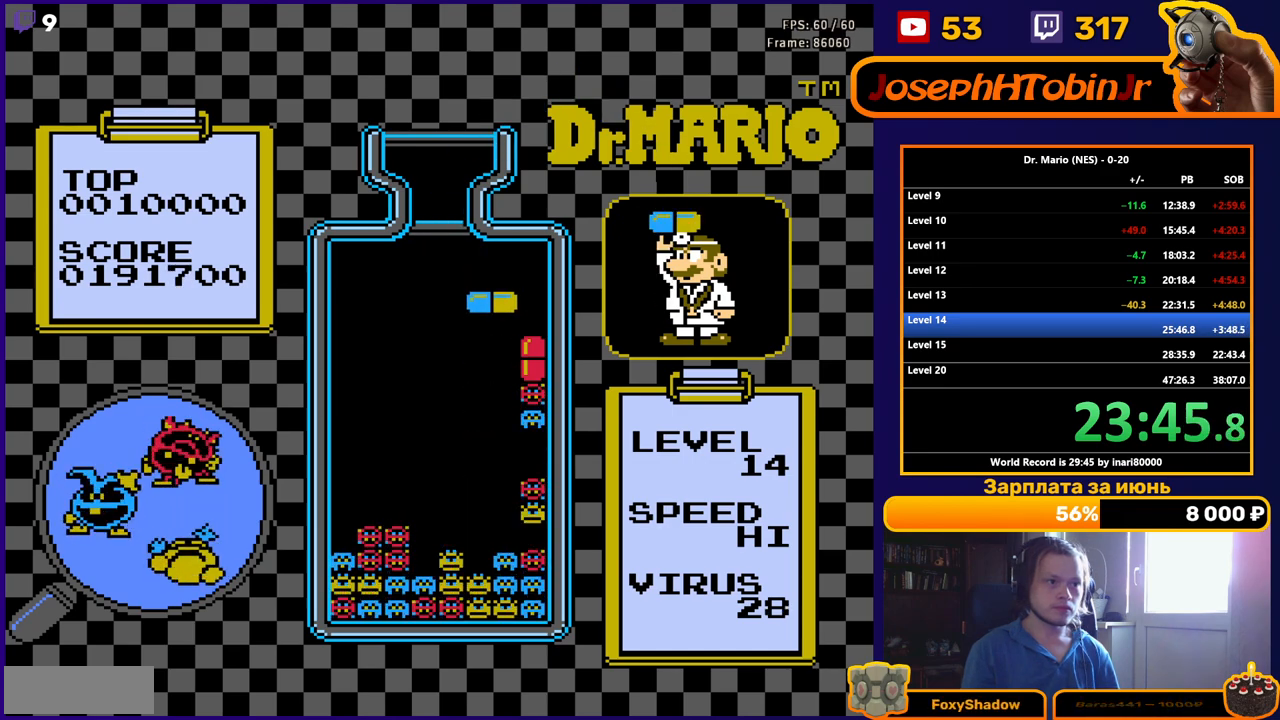
{"buttons": ["DPAD_DOWN"], "events": [[83, "DPAD_DOWN", "down"], [150, "B", "down"], [200, "DPAD_DOWN", "up"], [233, "B", "up"], [283, "DPAD_DOWN", "down"], [300, "B", "down"], [400, "B", "up"]]}
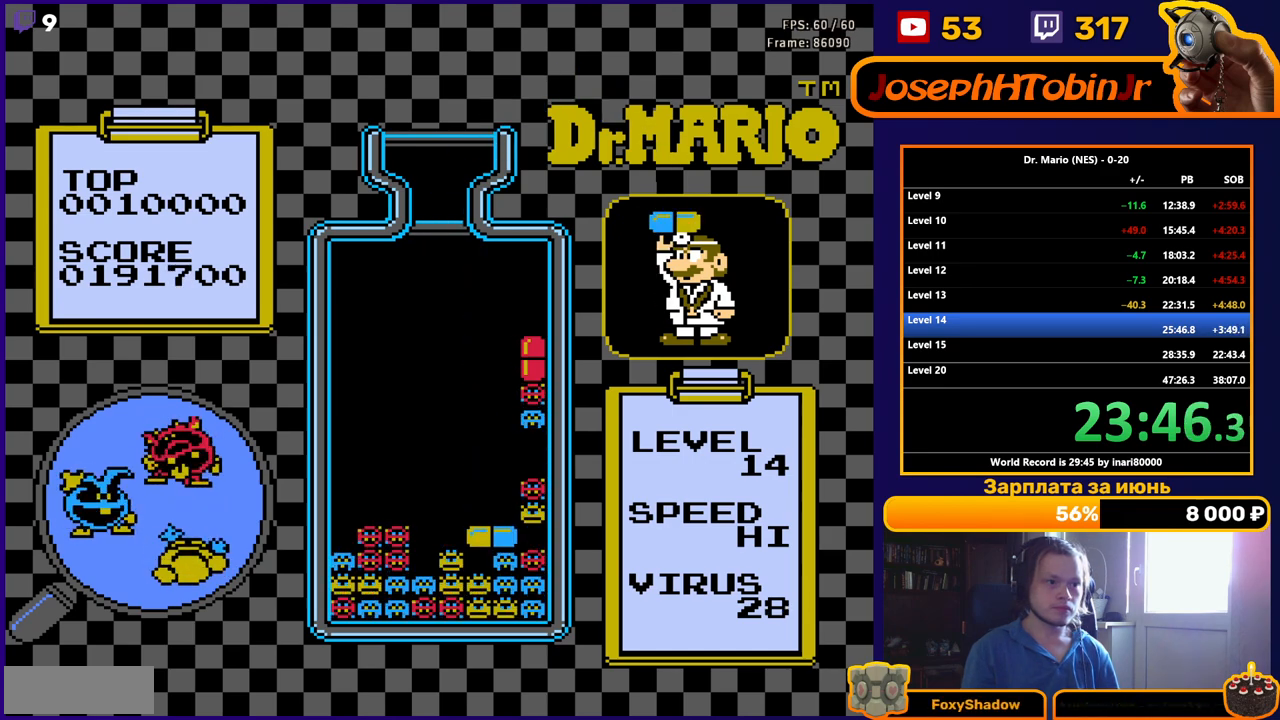
{"buttons": [], "events": [[200, "DPAD_DOWN", "up"]]}
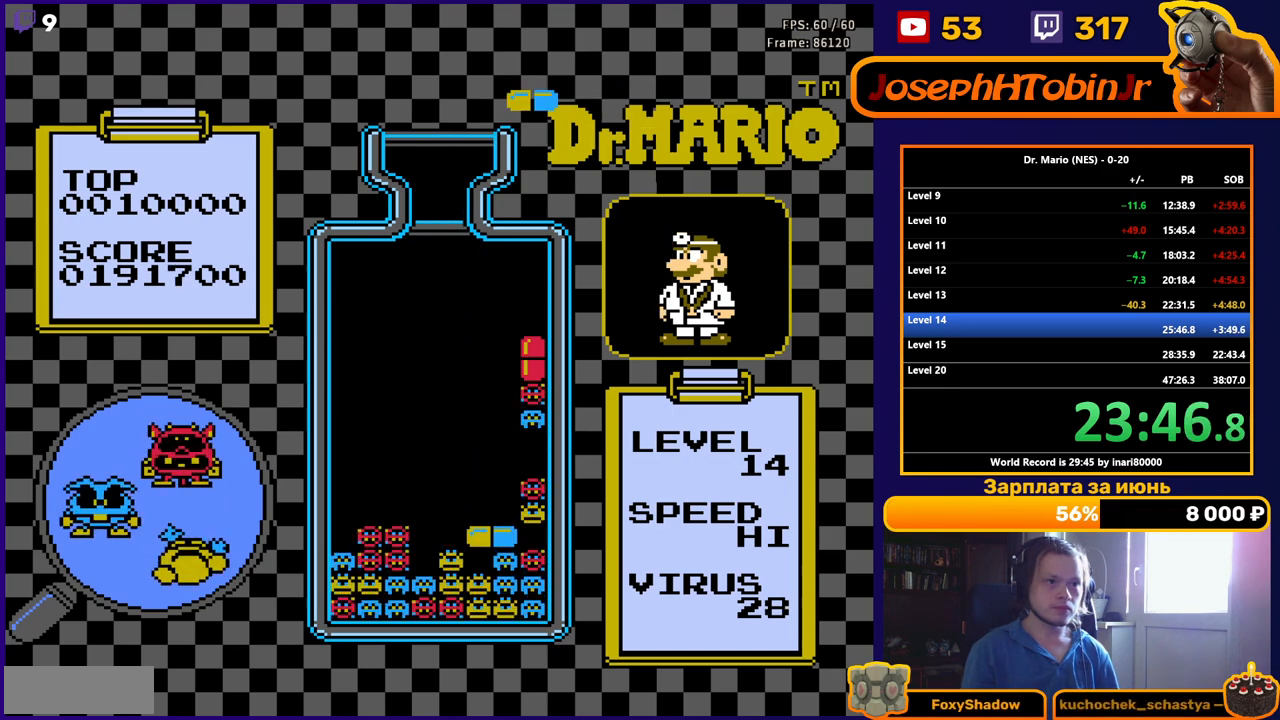
{"buttons": [], "events": [[217, "DPAD_RIGHT", "down"], [267, "B", "down"], [283, "DPAD_RIGHT", "up"], [333, "B", "up"], [350, "DPAD_RIGHT", "down"], [400, "B", "down"], [417, "DPAD_RIGHT", "up"], [500, "B", "up"]]}
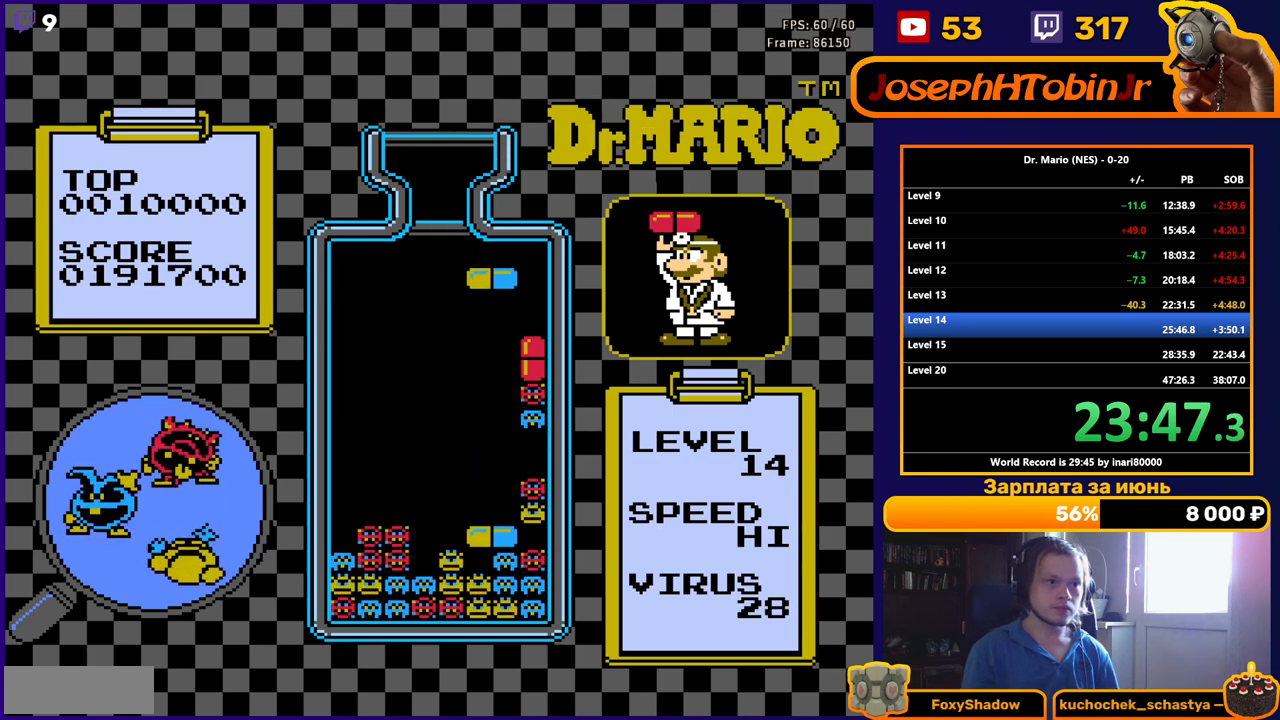
{"buttons": ["DPAD_DOWN"], "events": [[17, "DPAD_DOWN", "down"]]}
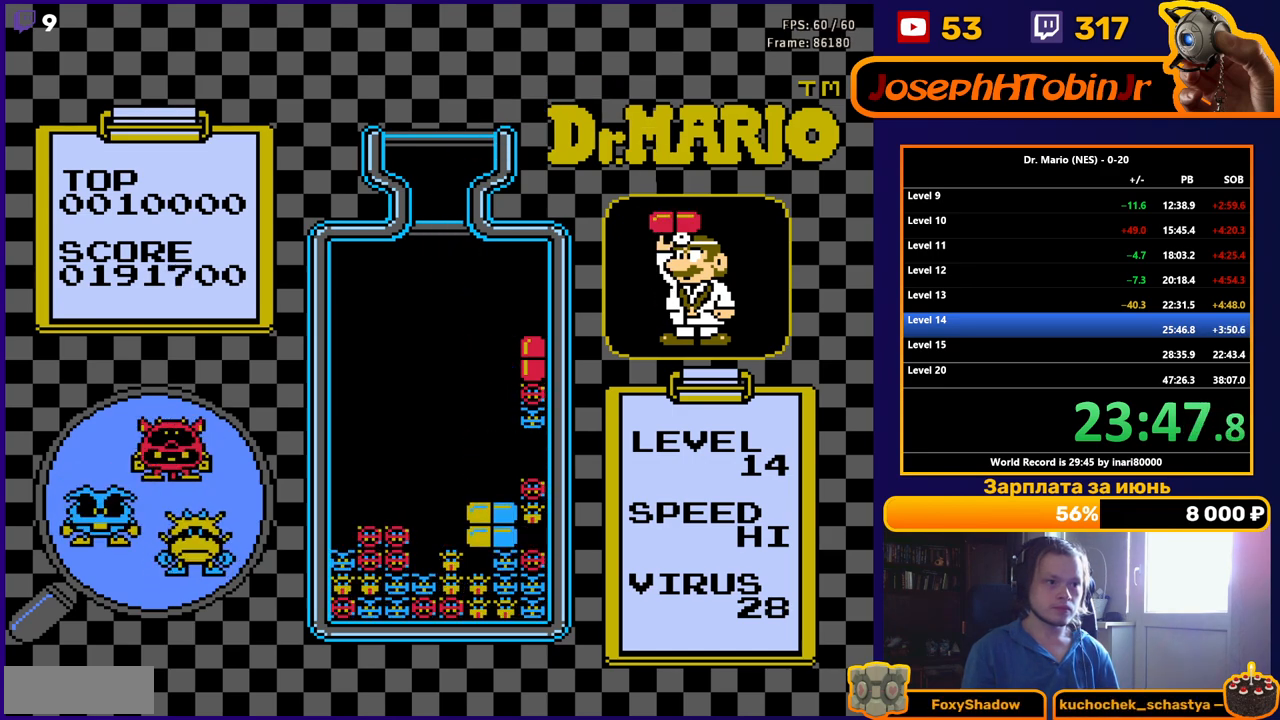
{"buttons": [], "events": [[83, "DPAD_DOWN", "up"]]}
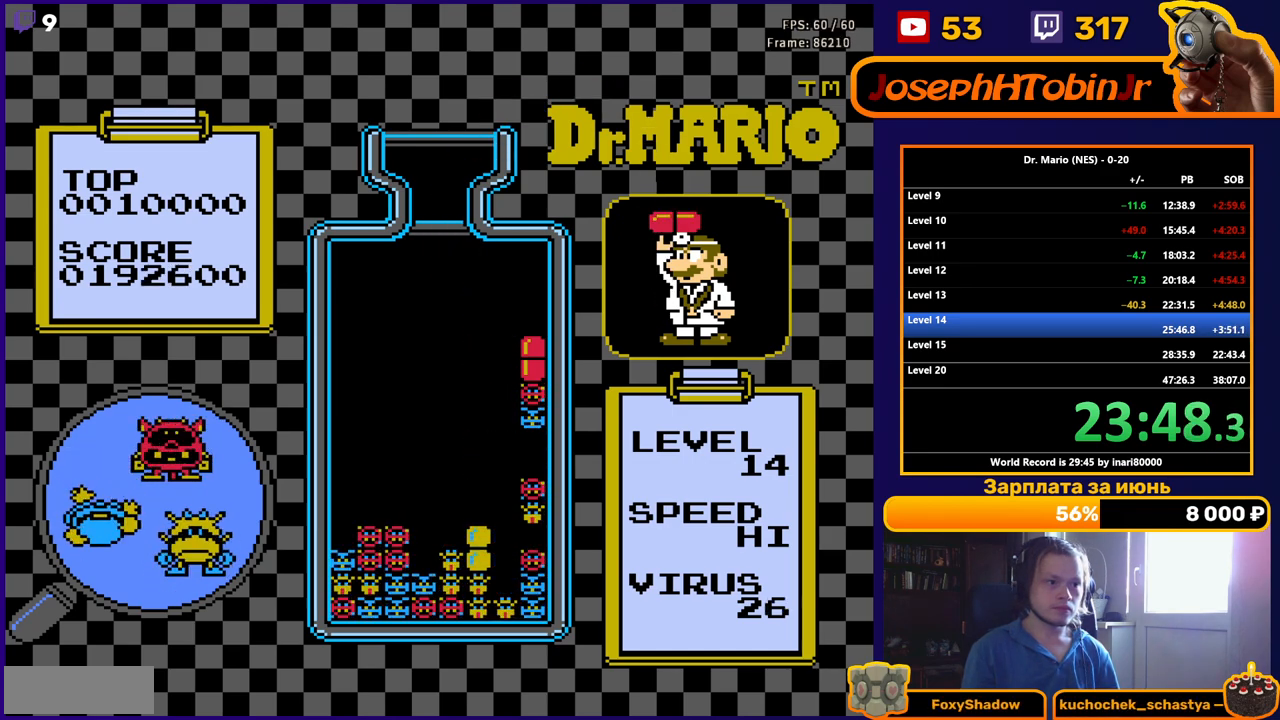
{"buttons": [], "events": [[33, "DPAD_DOWN", "down"], [217, "DPAD_DOWN", "up"]]}
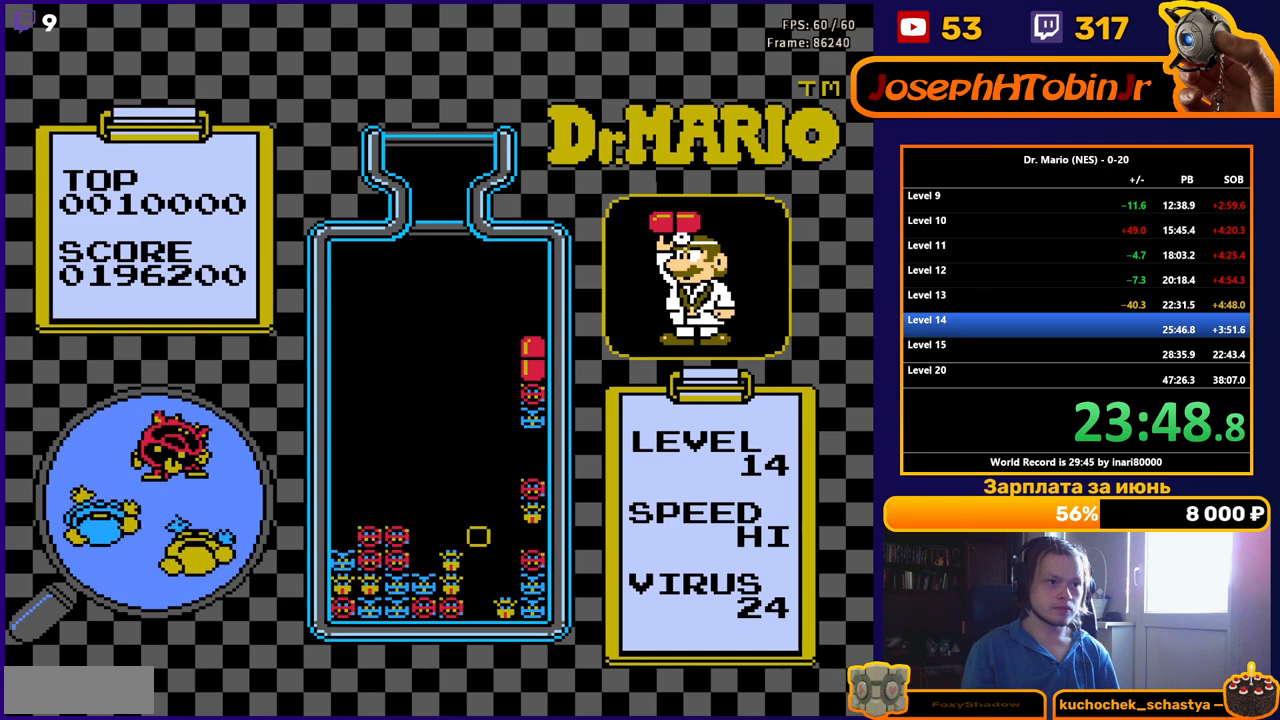
{"buttons": ["DPAD_DOWN"], "events": [[200, "DPAD_DOWN", "down"]]}